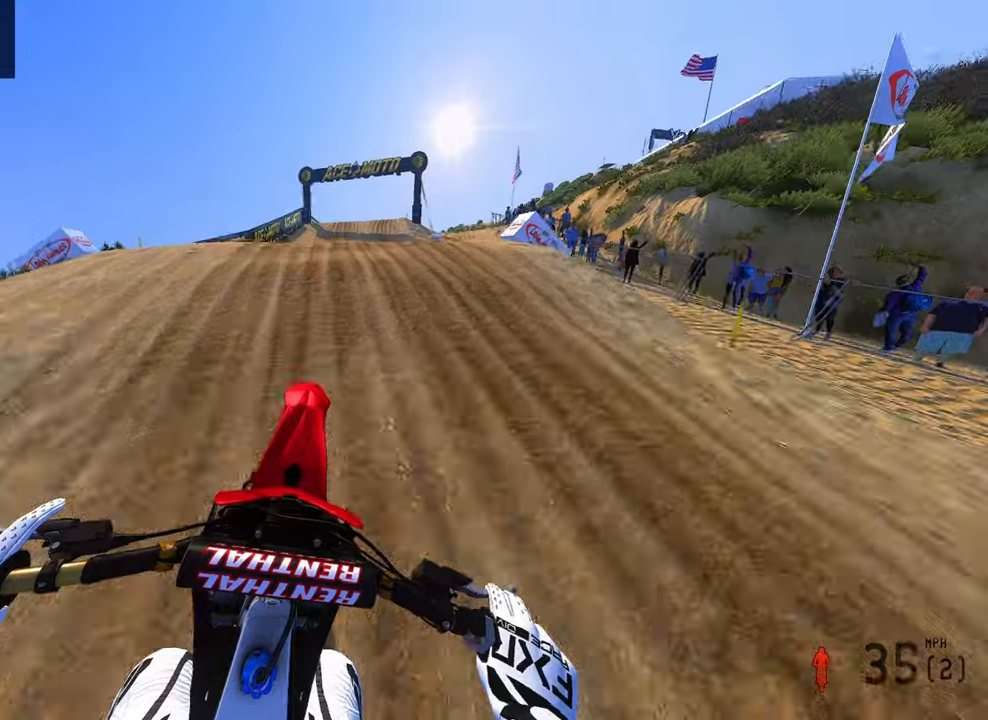
Gameplay with a controller (PlayStation layout); each line is a JSON object with the inputs held at the frame after it (dt_ms = milliseconds from this image to that frame). "button_events" lists button changes between this image and that frame as [ms after this image, input, new state], when the widget could be followed in between (sticks are given only as held states). Not read: other_buttons.
{"dt_ms": 1000, "buttons": ["R2"], "left_stick": "up", "right_stick": "up", "button_events": [[67, "R3", "up"], [134, "R2", "up"], [500, "R2", "down"], [534, "L3", "down"], [634, "L3", "up"]]}
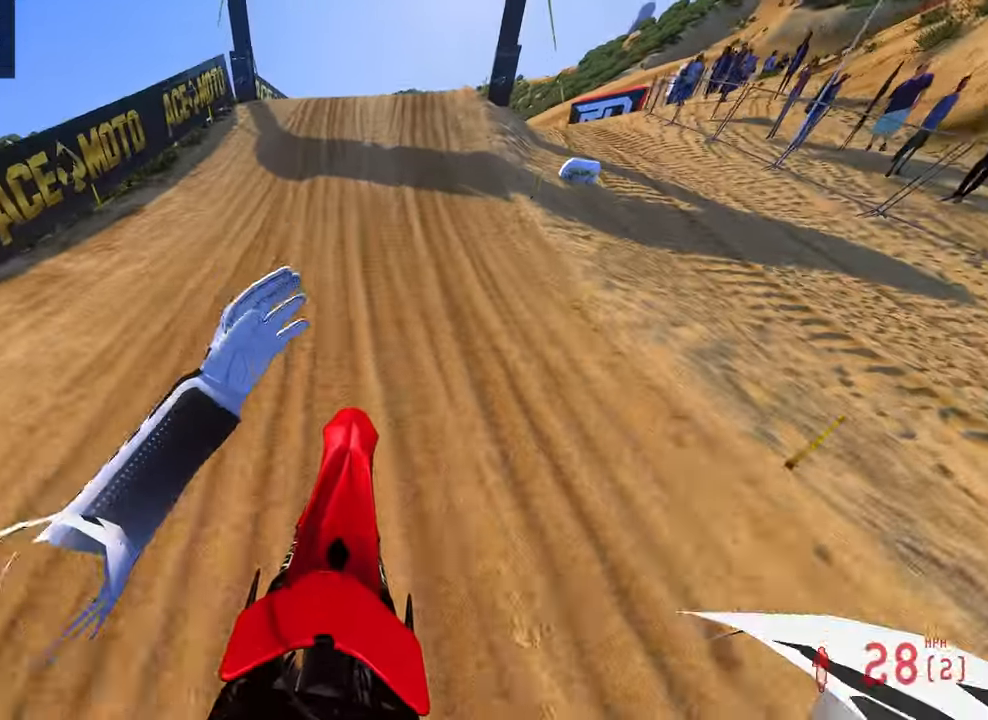
{"dt_ms": 500, "buttons": ["R2"], "left_stick": "up", "right_stick": "up-left", "button_events": [[284, "R3", "down"], [417, "R3", "up"]]}
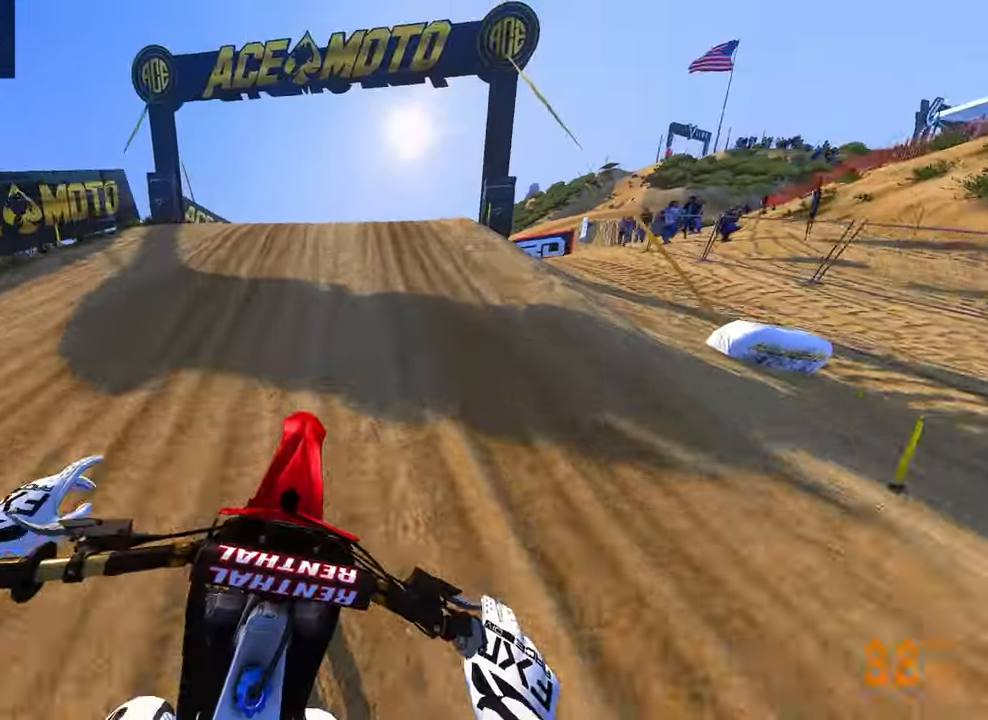
{"dt_ms": 500, "buttons": ["R2"], "left_stick": "up", "right_stick": "up", "button_events": [[384, "R3", "down"], [467, "R3", "up"]]}
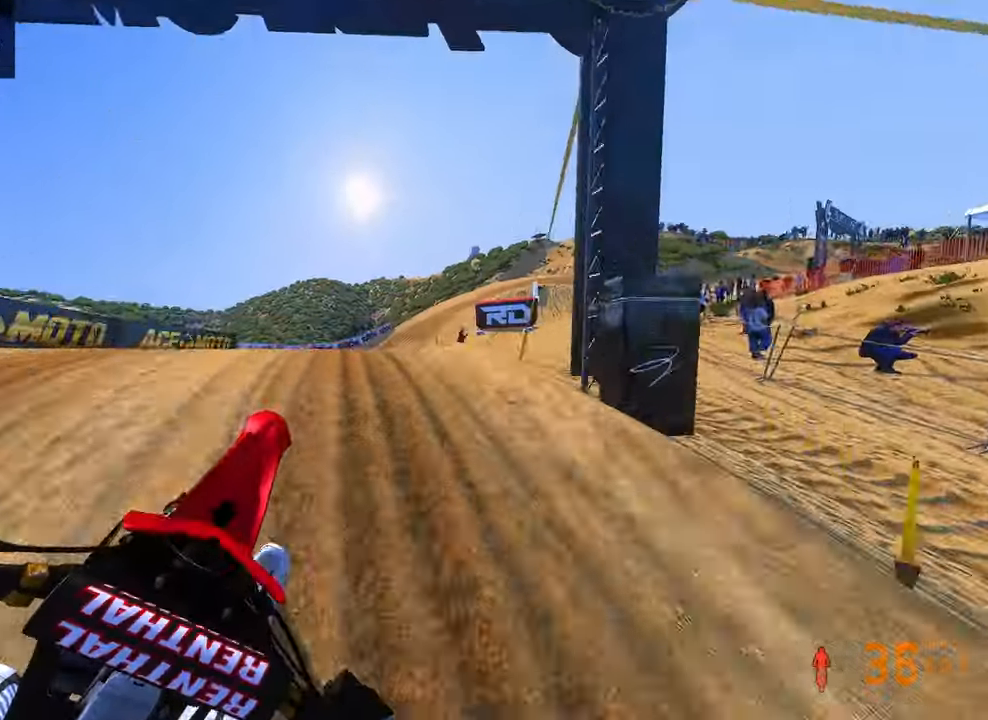
{"dt_ms": 500, "buttons": ["R2"], "left_stick": "up-right", "right_stick": "up-left", "button_events": []}
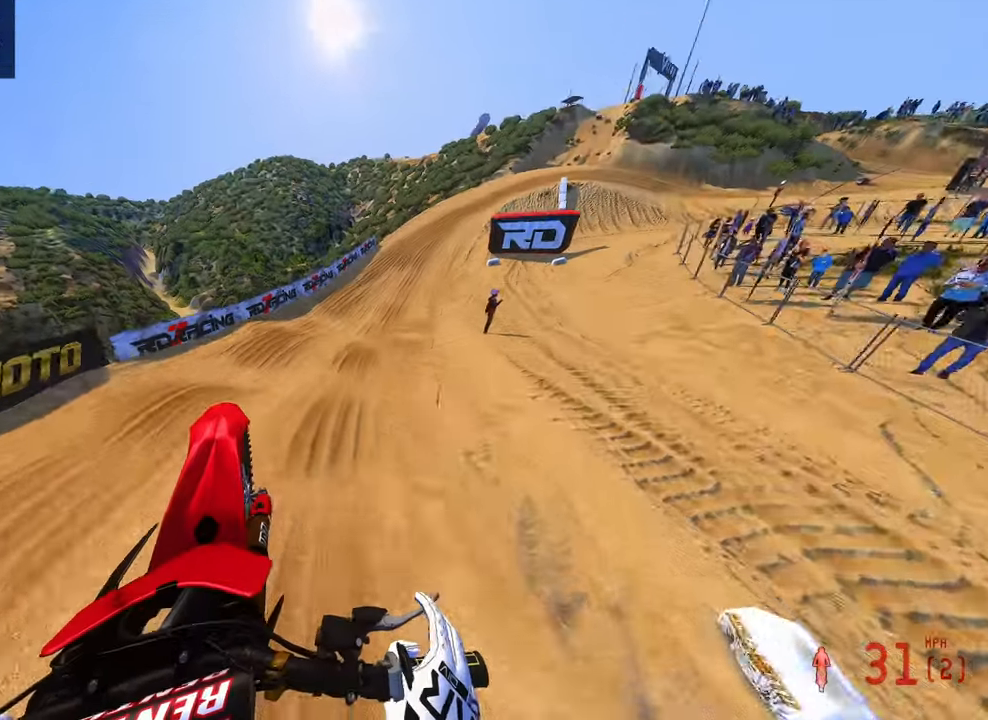
{"dt_ms": 500, "buttons": ["R2"], "left_stick": "up-left", "right_stick": "up", "button_events": []}
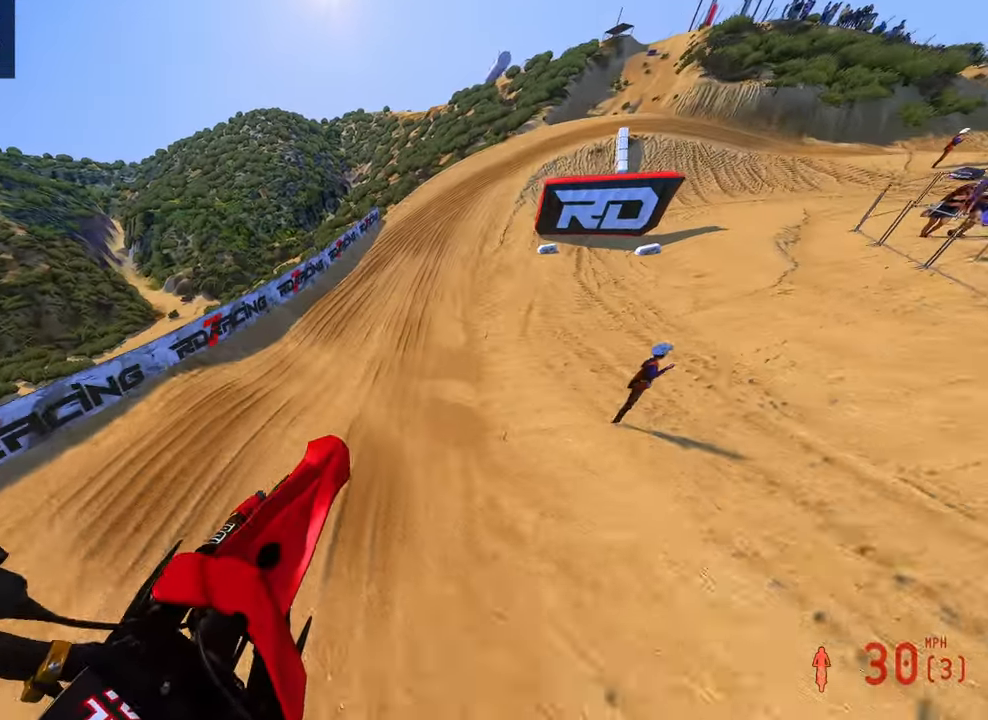
{"dt_ms": 1000, "buttons": ["R2"], "left_stick": "up", "right_stick": "up", "button_events": [[717, "R3", "down"], [800, "R3", "up"]]}
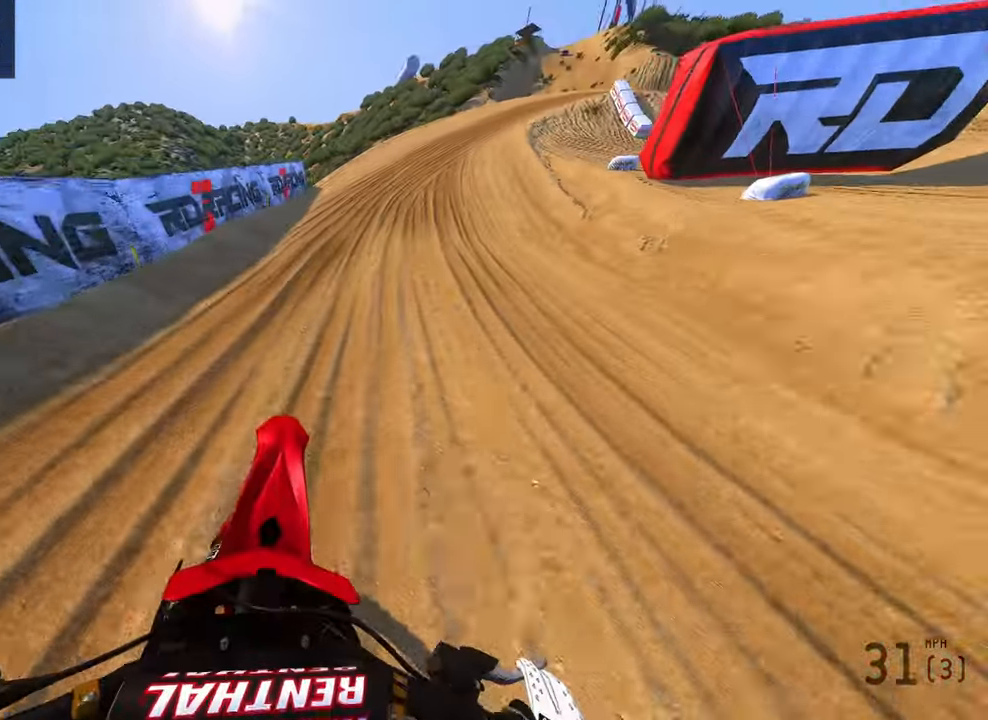
{"dt_ms": 500, "buttons": ["R2"], "left_stick": "up", "right_stick": "up-left", "button_events": [[67, "R2", "up"], [184, "R2", "down"]]}
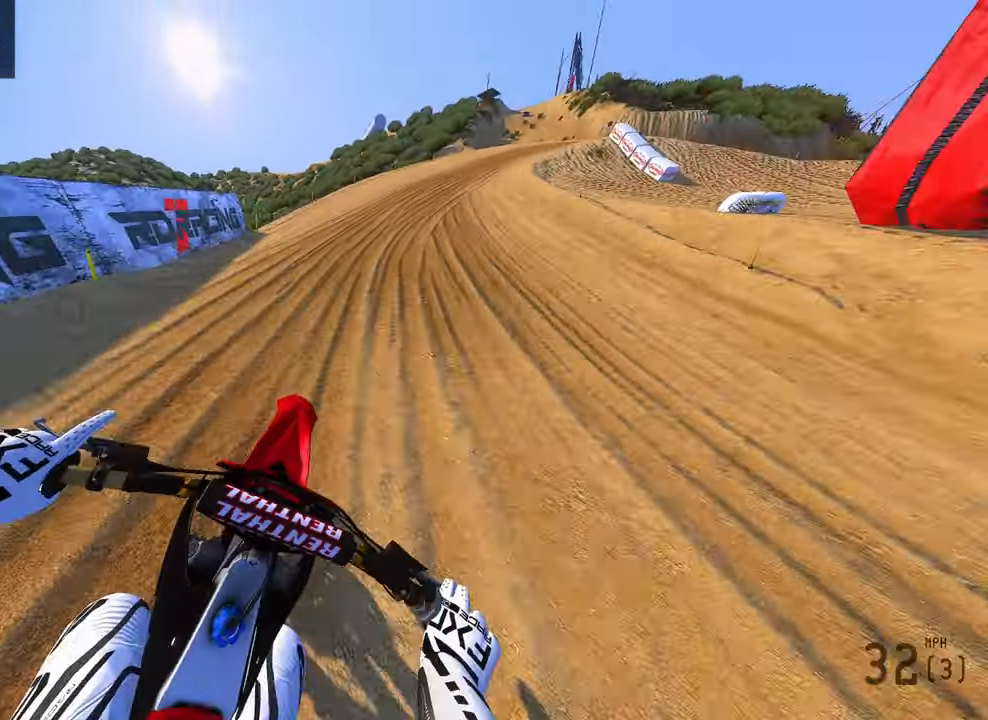
{"dt_ms": 500, "buttons": ["R2"], "left_stick": "up-right", "right_stick": "up-left", "button_events": []}
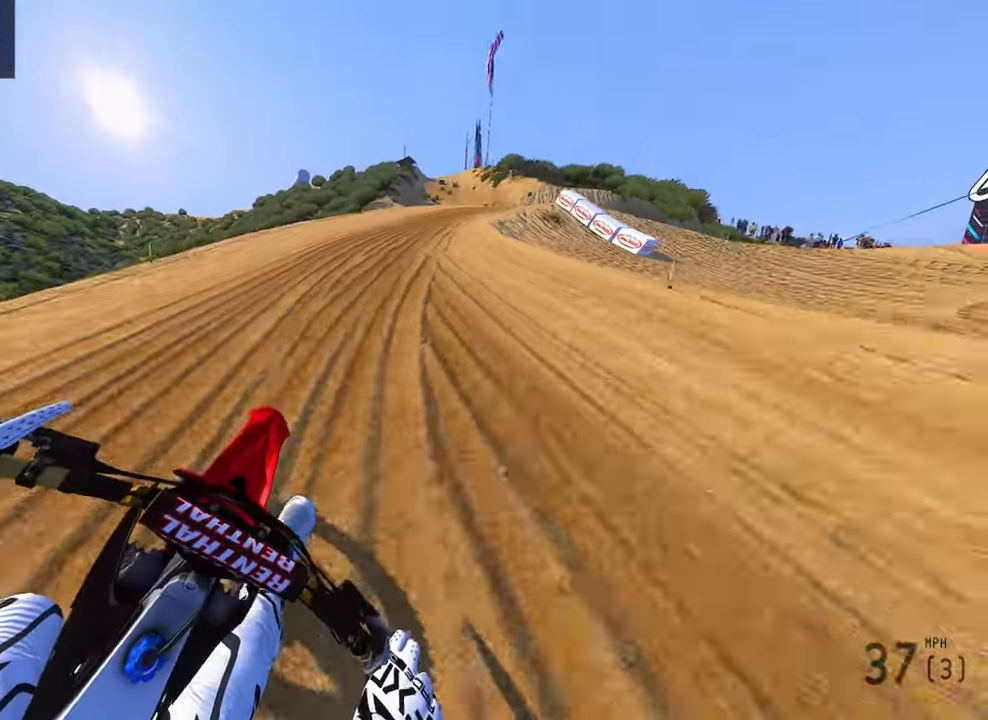
{"dt_ms": 500, "buttons": ["R2"], "left_stick": "up-right", "right_stick": "up-left", "button_events": []}
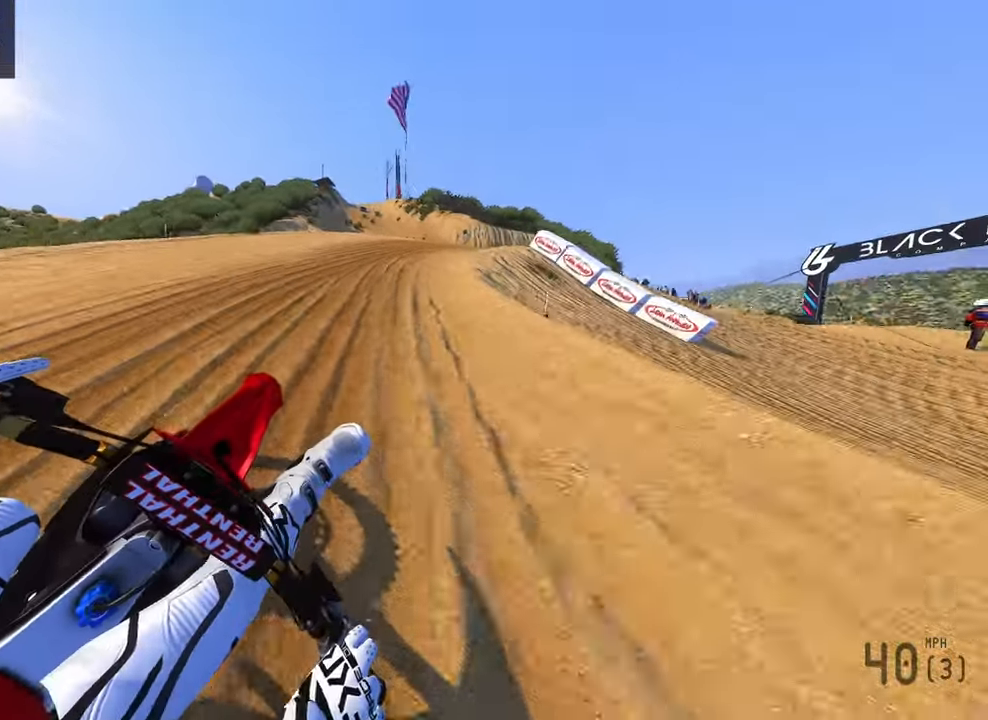
{"dt_ms": 500, "buttons": [], "left_stick": "up-right", "right_stick": "left", "button_events": [[300, "R2", "up"]]}
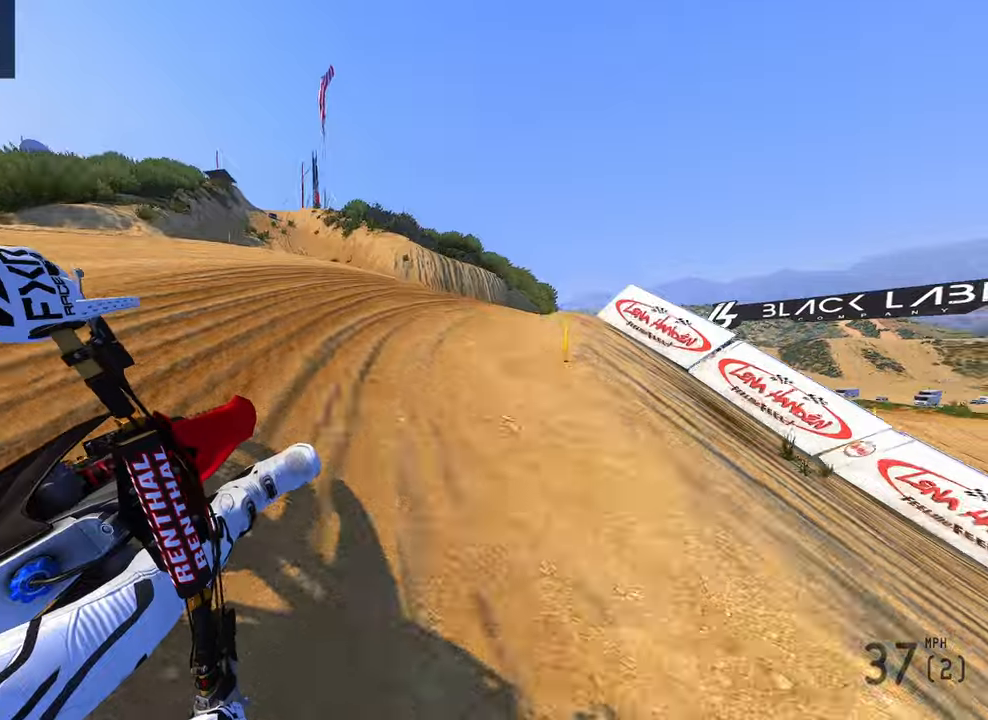
{"dt_ms": 500, "buttons": [], "left_stick": "up-right", "right_stick": "left"}
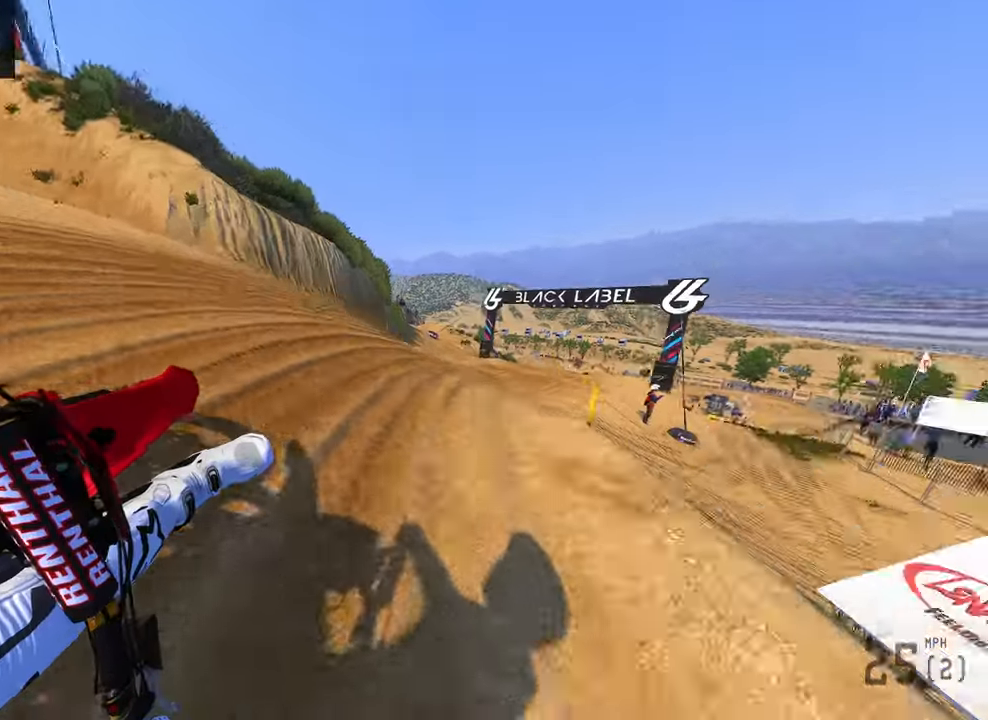
{"dt_ms": 500, "buttons": ["R2"], "left_stick": "up-right", "right_stick": "up-left", "button_events": [[250, "R2", "down"]]}
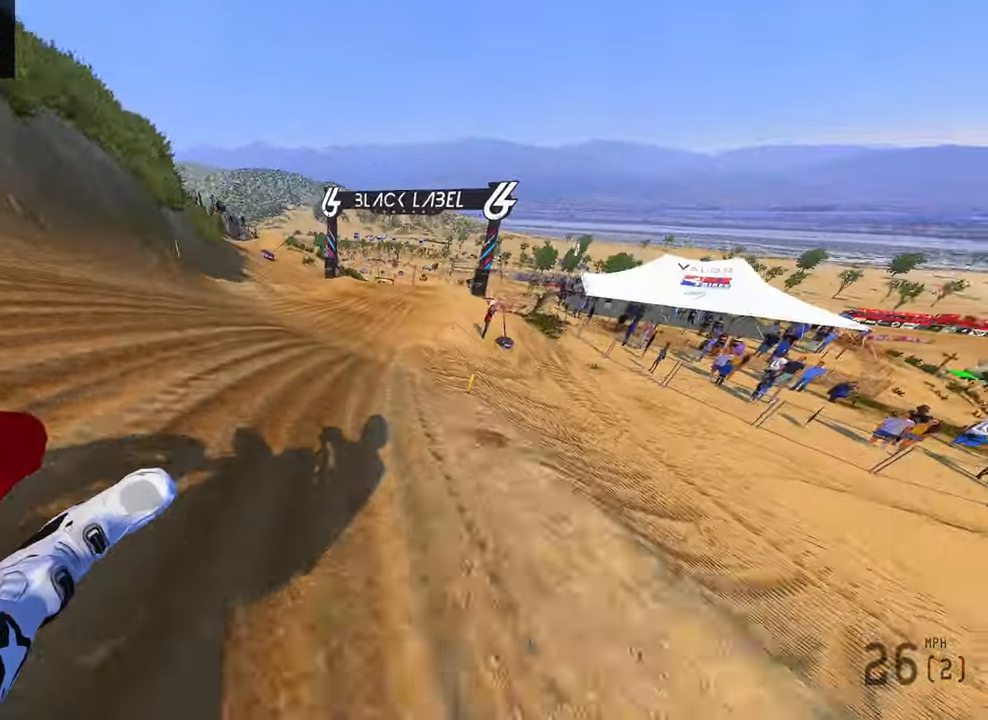
{"dt_ms": 500, "buttons": ["R2"], "left_stick": "up-right", "right_stick": "left", "button_events": [[217, "R3", "down"], [350, "R3", "up"]]}
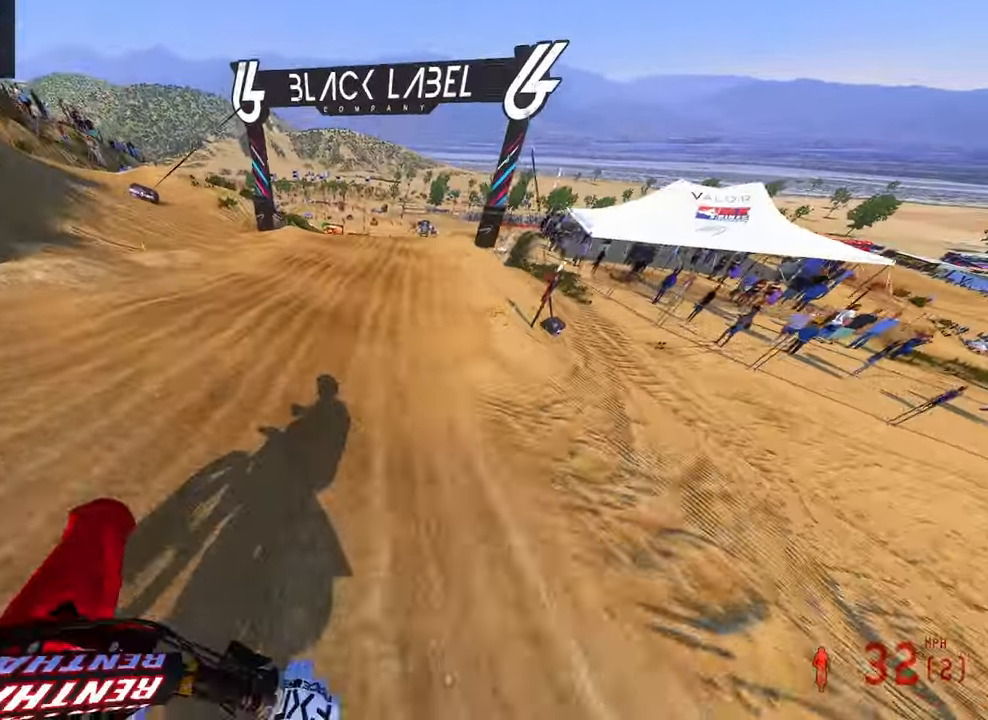
{"dt_ms": 1000, "buttons": ["R2", "R3"], "left_stick": "up-left", "right_stick": "down-left", "button_events": [[867, "R3", "down"]]}
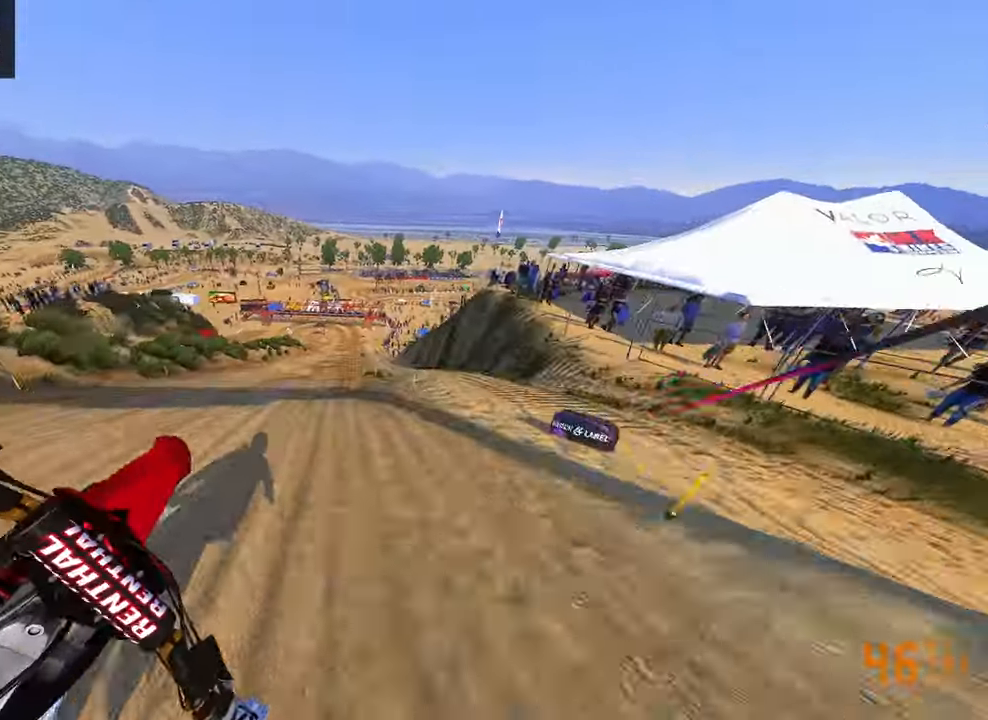
{"dt_ms": 1000, "buttons": ["R2"], "left_stick": "up-left", "right_stick": "up-left", "button_events": [[17, "R2", "up"], [17, "R3", "up"], [134, "R2", "down"], [250, "R3", "down"], [367, "R3", "up"]]}
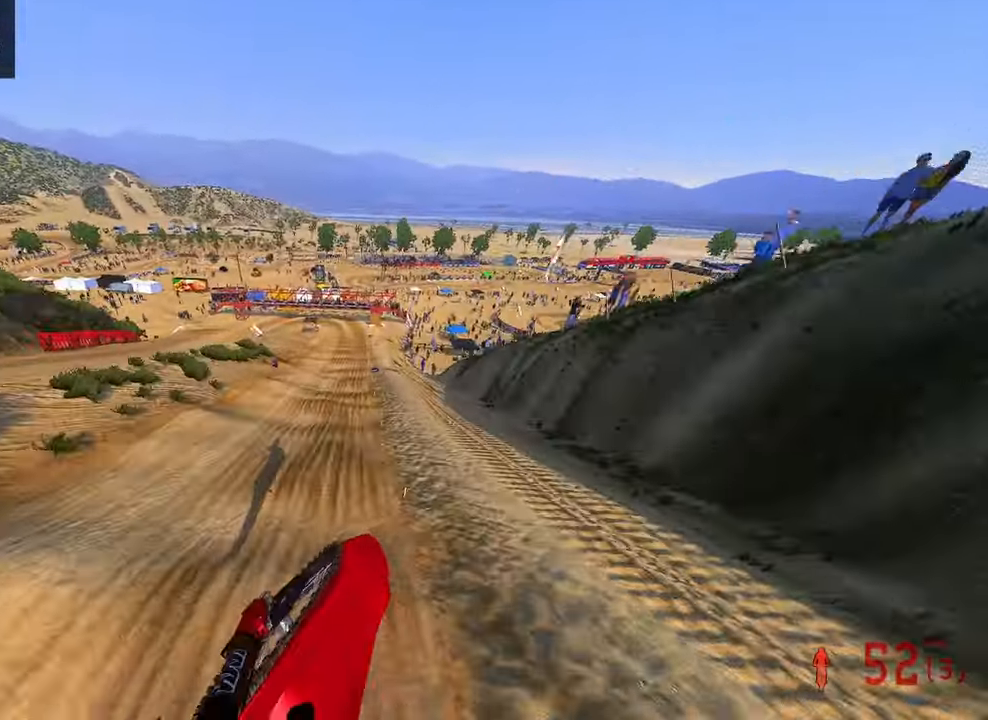
{"dt_ms": 500, "buttons": ["R2"], "left_stick": "center", "right_stick": "down", "button_events": []}
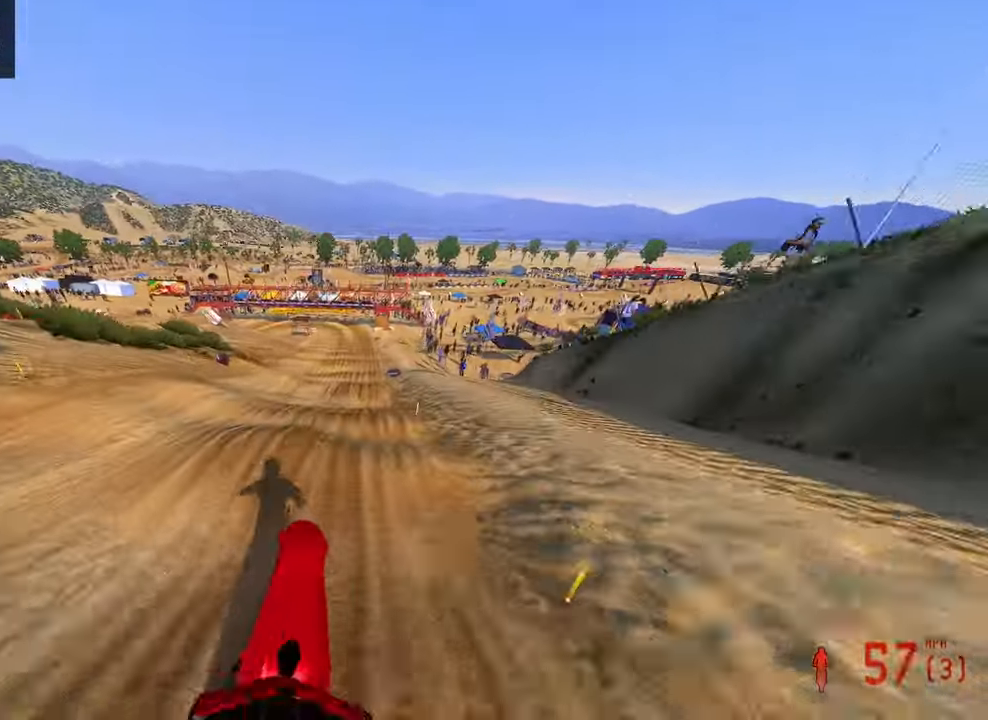
{"dt_ms": 500, "buttons": ["R2"], "left_stick": "up-left", "right_stick": "up", "button_events": []}
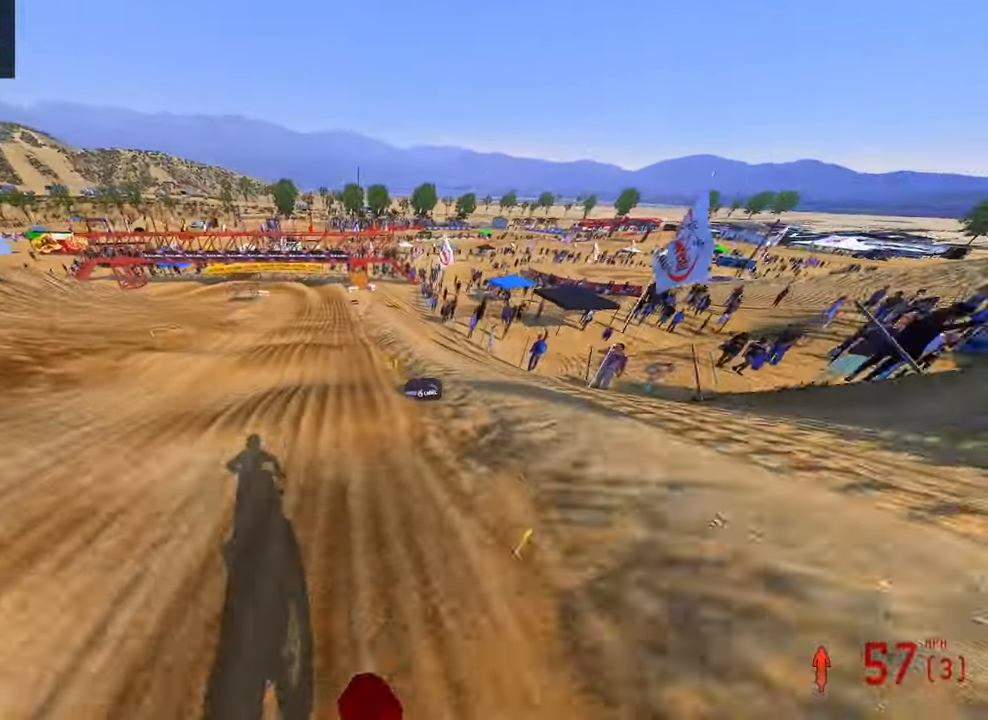
{"dt_ms": 500, "buttons": [], "left_stick": "up", "right_stick": "left", "button_events": [[434, "R2", "up"]]}
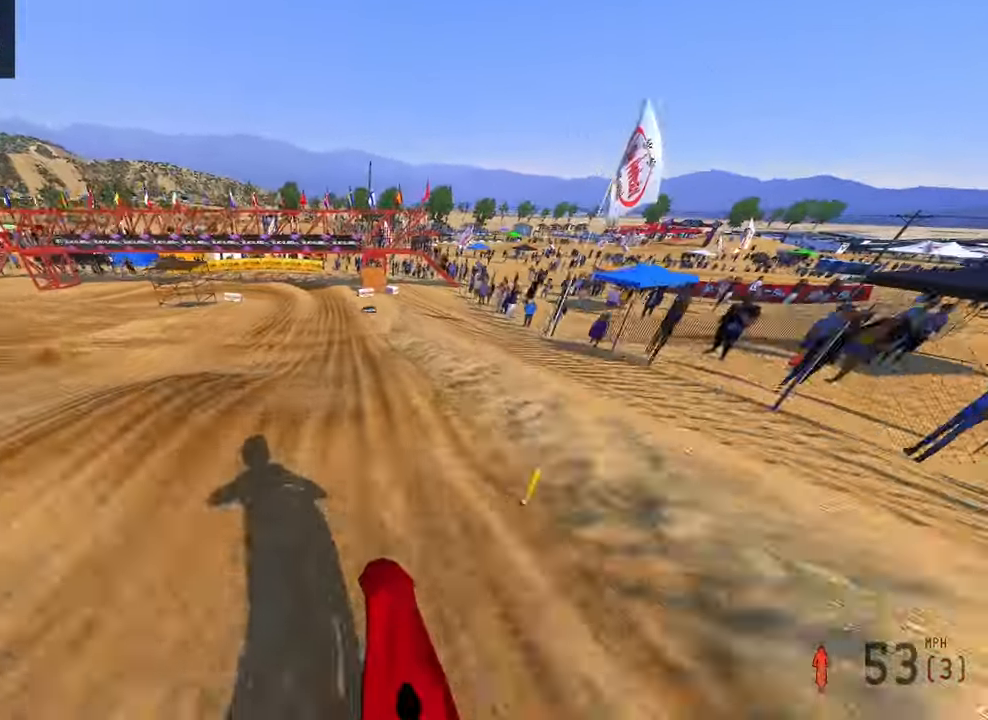
{"dt_ms": 500, "buttons": ["R2"], "left_stick": "up", "right_stick": "up-left", "button_events": [[267, "R2", "down"]]}
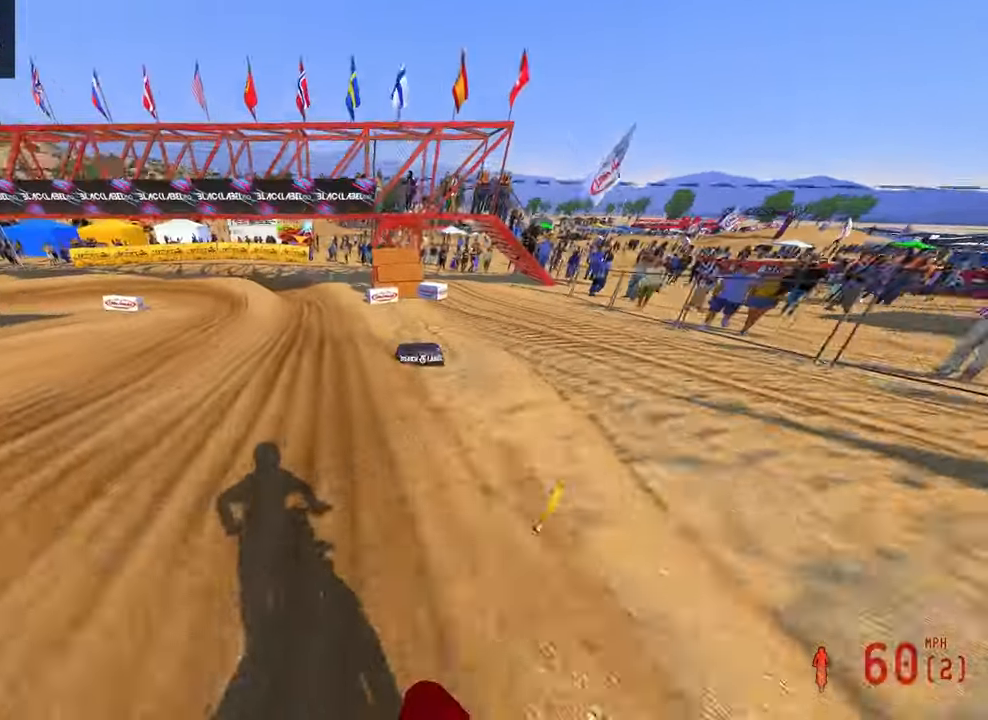
{"dt_ms": 500, "buttons": [], "left_stick": "up-left", "right_stick": "down-left", "button_events": [[117, "R2", "up"]]}
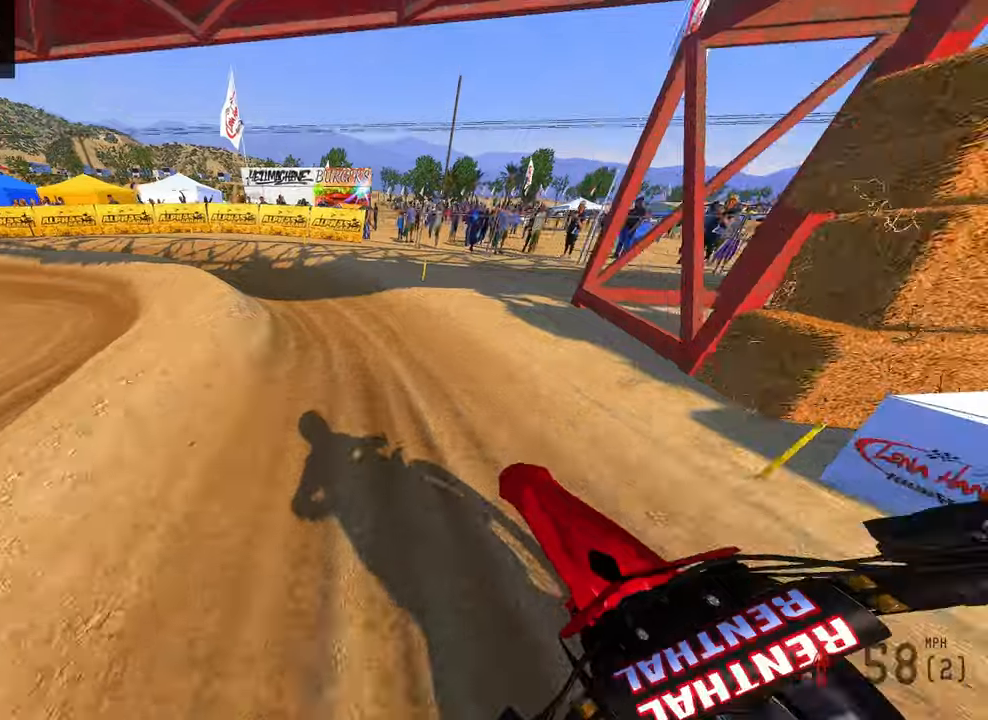
{"dt_ms": 1000, "buttons": ["R2"], "left_stick": "up-left", "right_stick": "right", "button_events": [[17, "R3", "down"], [134, "R3", "up"], [567, "R2", "down"]]}
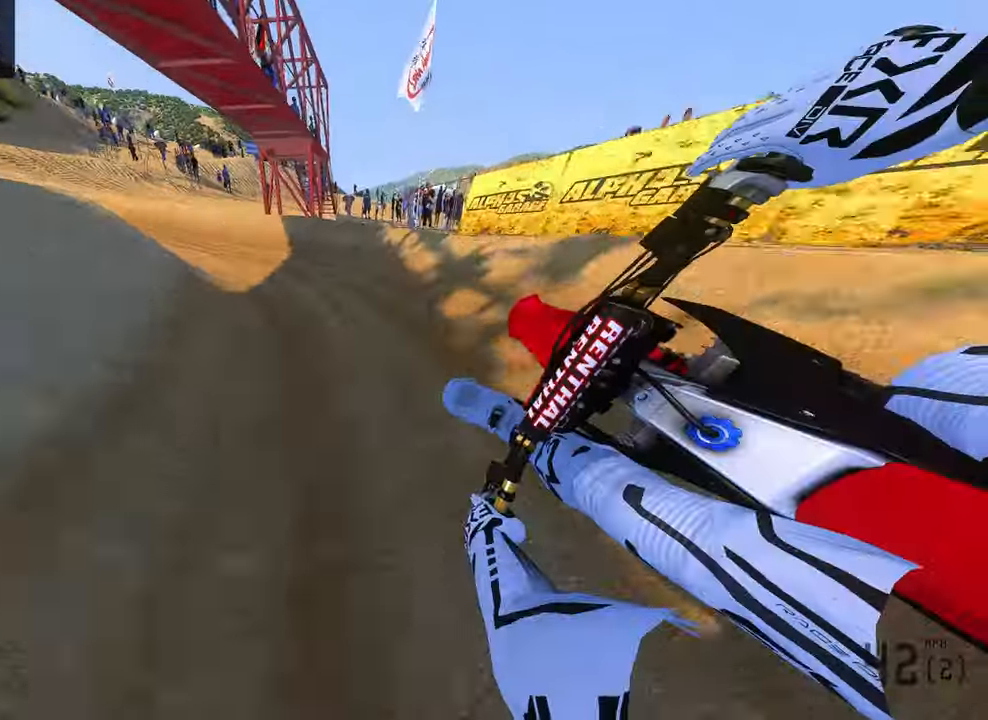
{"dt_ms": 500, "buttons": ["R2"], "left_stick": "up-left", "right_stick": "up-right", "button_events": []}
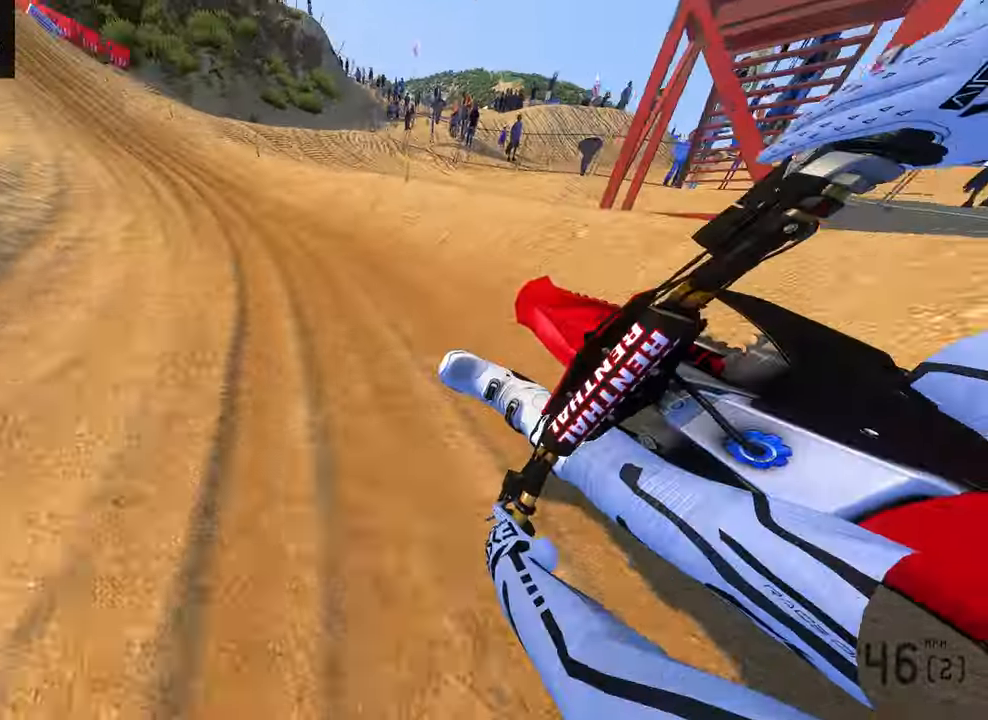
{"dt_ms": 500, "buttons": ["R2"], "left_stick": "up", "right_stick": "center", "button_events": [[300, "R3", "down"], [417, "R3", "up"]]}
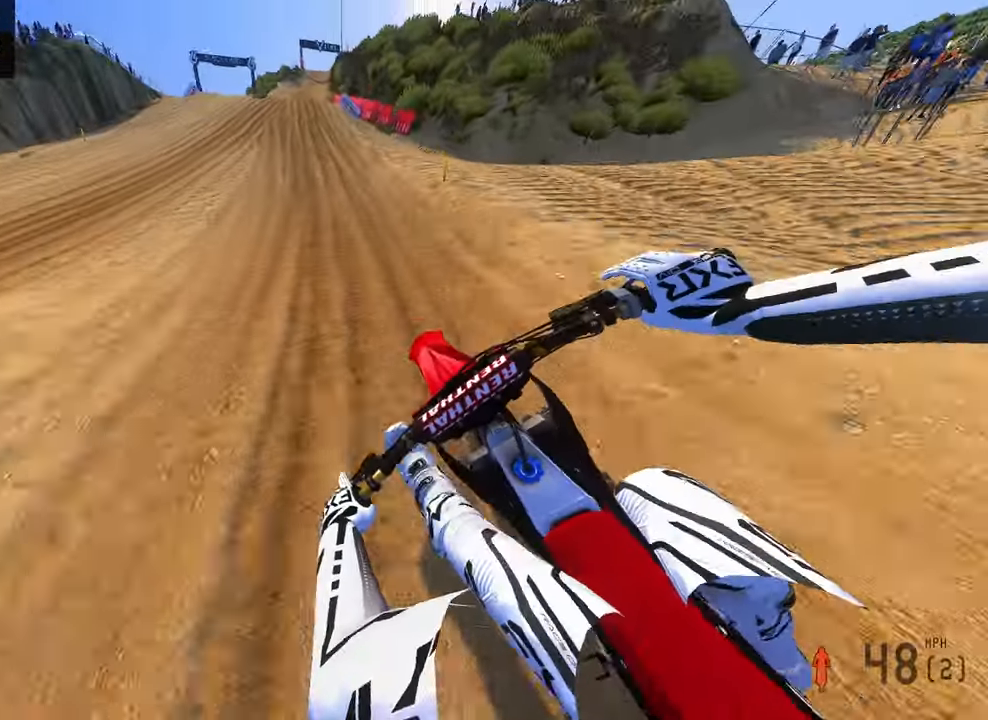
{"dt_ms": 500, "buttons": ["R2"], "left_stick": "up", "right_stick": "up-left", "button_events": []}
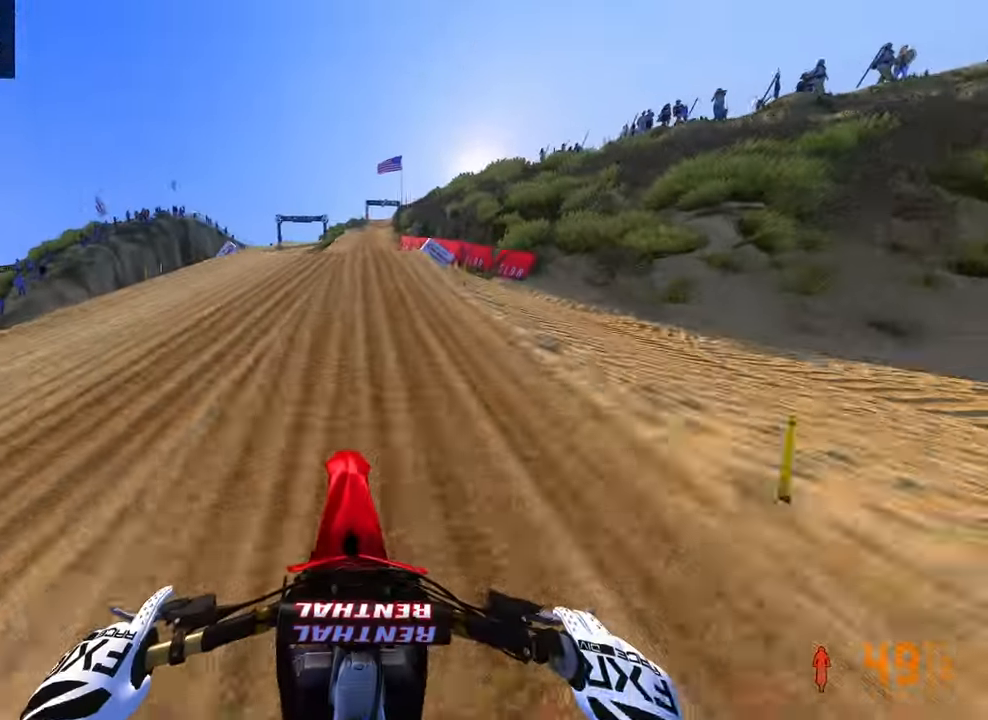
{"dt_ms": 500, "buttons": ["R2"], "left_stick": "up", "right_stick": "up-left", "button_events": []}
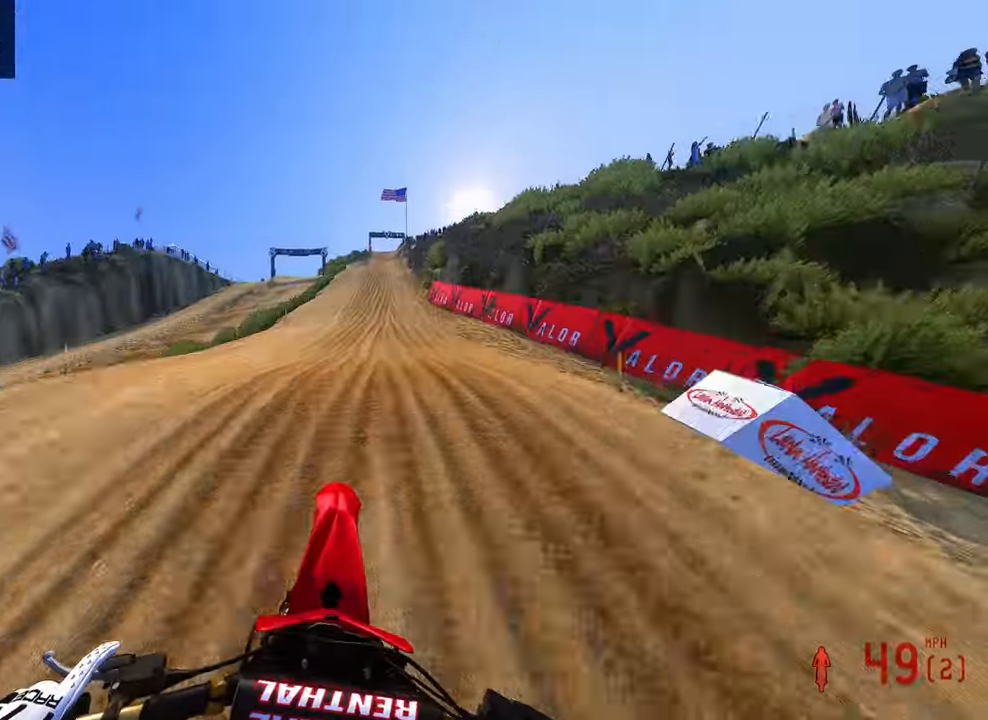
{"dt_ms": 500, "buttons": ["R2"], "left_stick": "up-right", "right_stick": "up-left", "button_events": []}
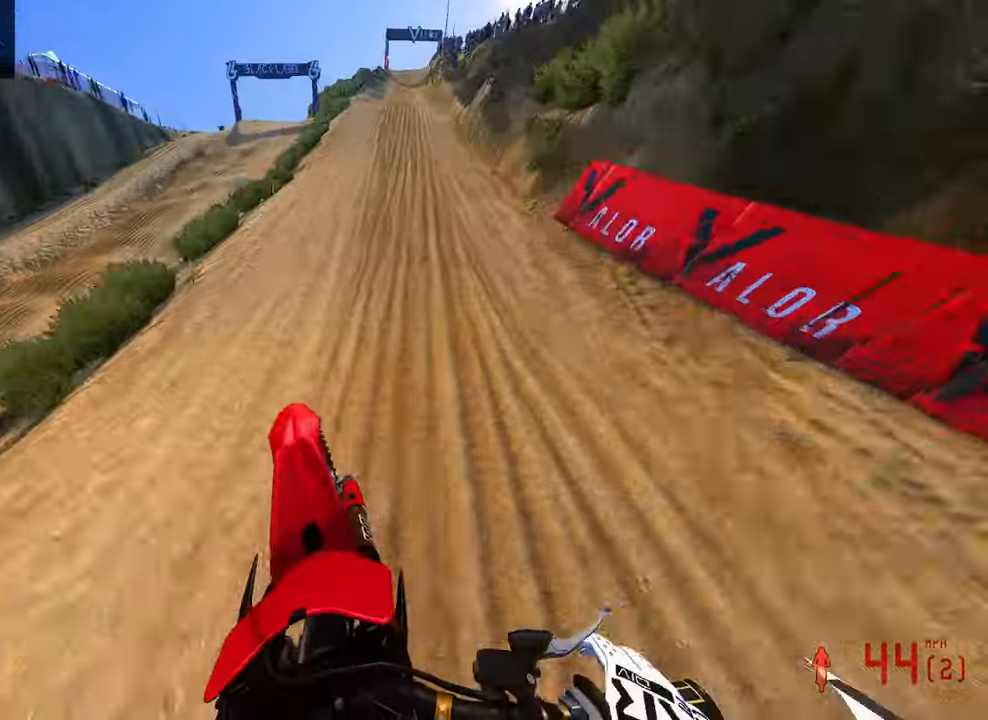
{"dt_ms": 500, "buttons": ["R2"], "left_stick": "up", "right_stick": "up-left", "button_events": [[367, "R3", "down"], [484, "R3", "up"]]}
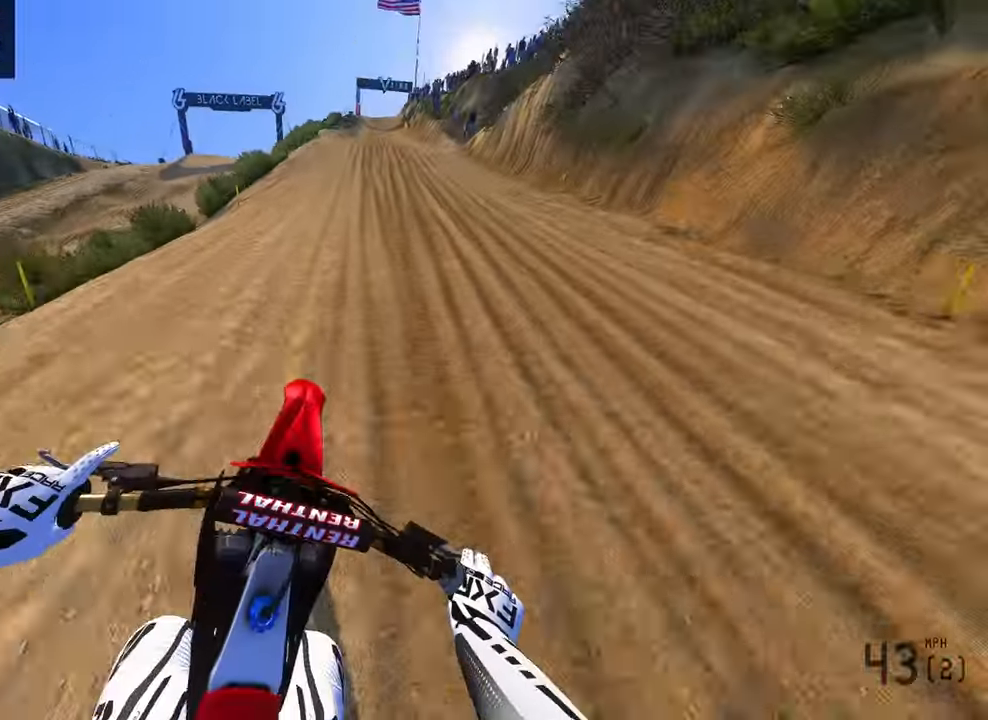
{"dt_ms": 500, "buttons": ["R2", "R3"], "left_stick": "center", "right_stick": "up-left", "button_events": [[400, "R3", "down"]]}
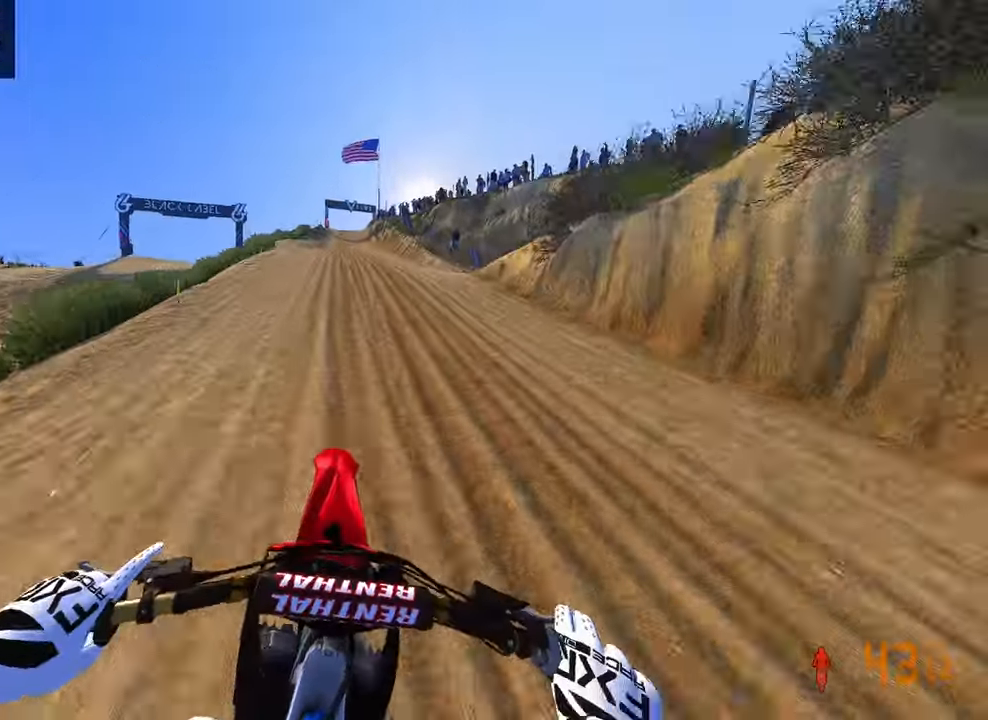
{"dt_ms": 500, "buttons": ["R2"], "left_stick": "center", "right_stick": "up-left", "button_events": [[34, "R3", "up"]]}
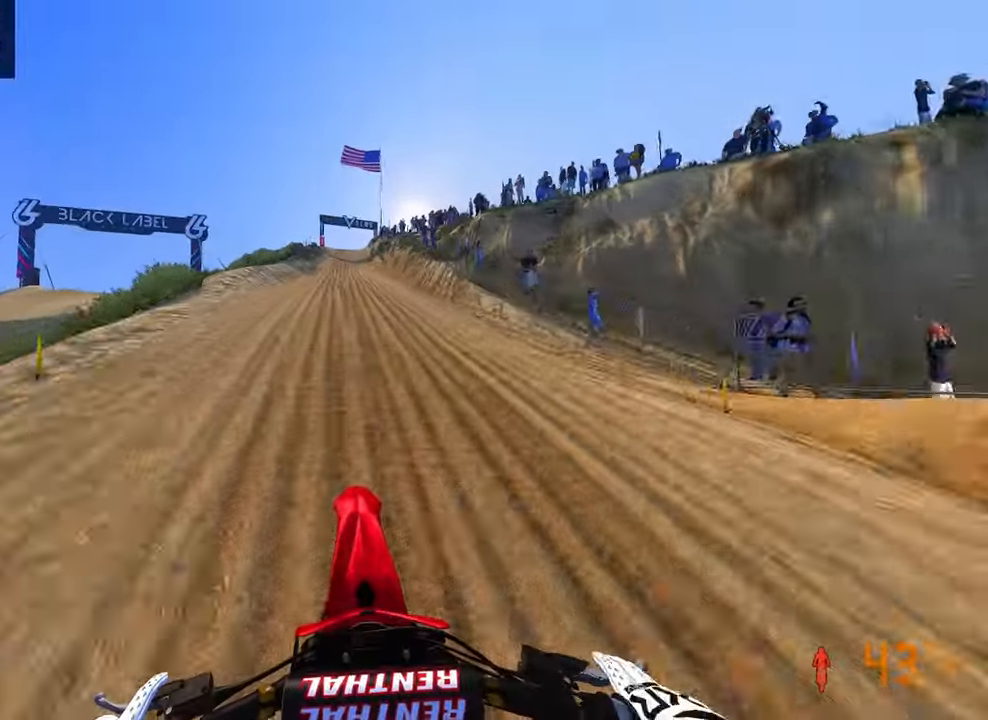
{"dt_ms": 500, "buttons": ["R2"], "left_stick": "center", "right_stick": "center", "button_events": [[200, "R3", "down"], [300, "R3", "up"]]}